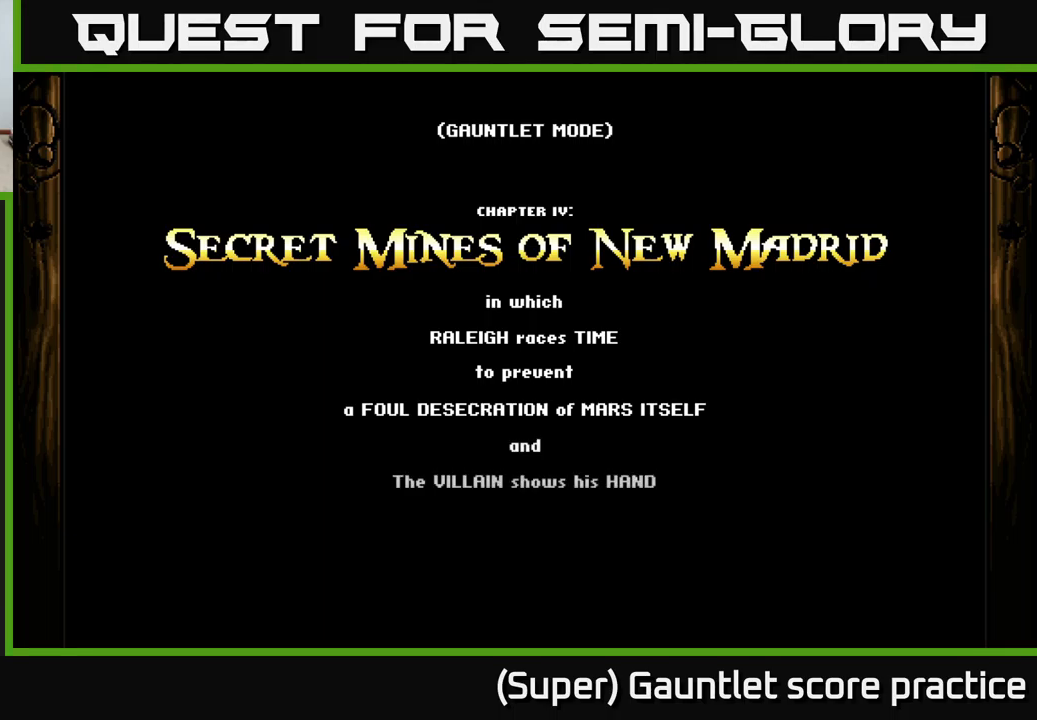
Gameplay with a controller (Xbox layout); each line is a JSON object with the inputs held at the frame after it. "events" lists button and stick changes between this image and that frame as [ms after this image, input, new state], when the widget could be followed in between. Not read: right_stick.
{"buttons": ["A"], "left_stick": "right", "events": [[167, "left_stick", "right"], [267, "A", "down"]]}
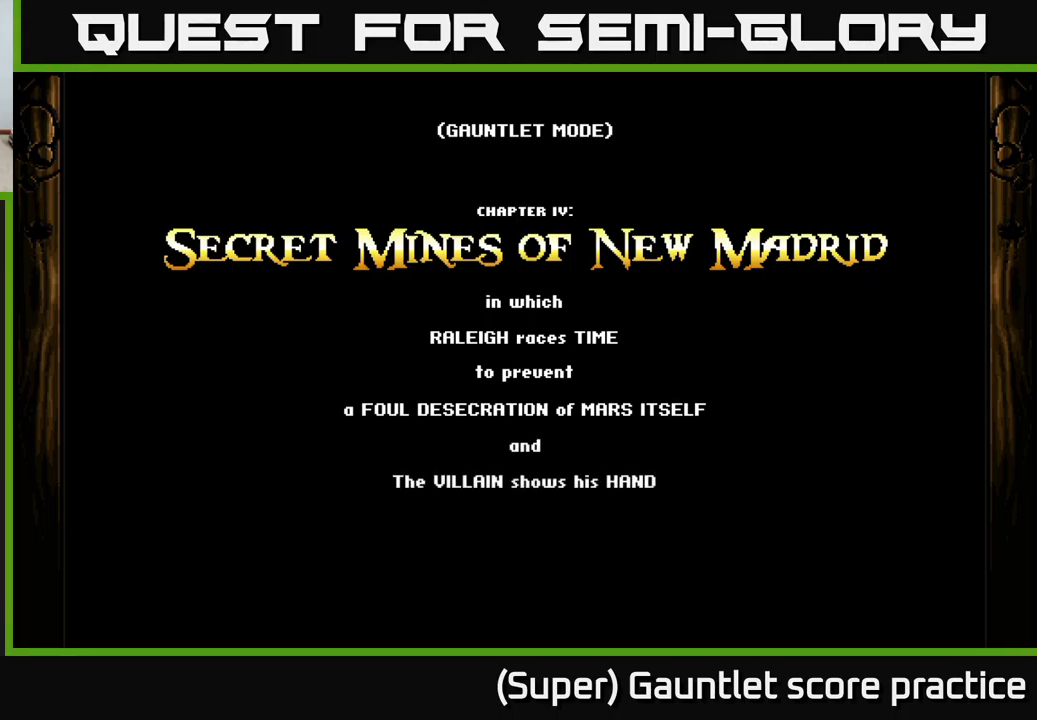
{"buttons": ["A"], "left_stick": "right", "events": []}
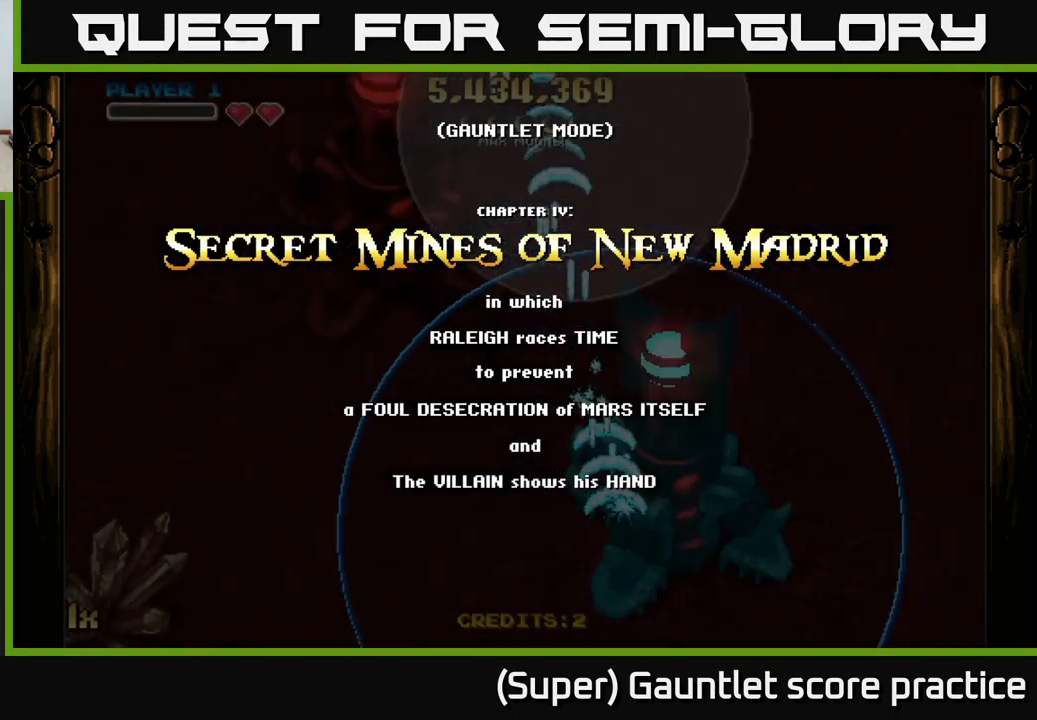
{"buttons": ["A"], "left_stick": "center", "events": [[200, "left_stick", "down"], [284, "left_stick", "center"]]}
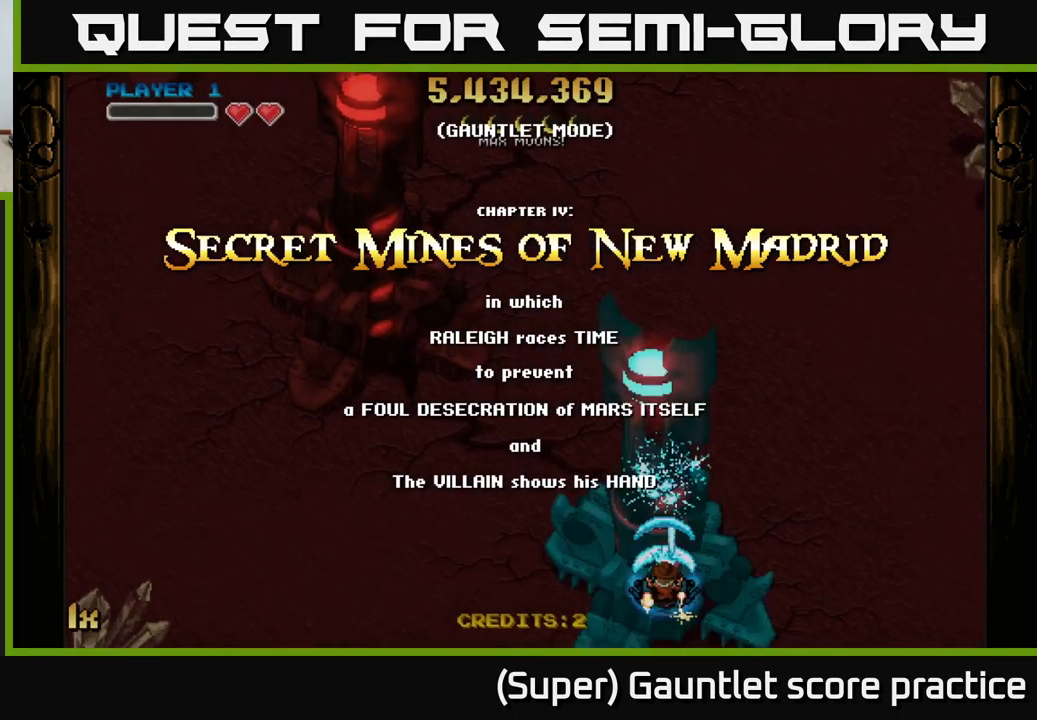
{"buttons": ["A"], "left_stick": "up-right", "events": [[34, "left_stick", "up"], [100, "left_stick", "up-left"], [134, "X", "down"], [250, "X", "up"], [450, "left_stick", "up-right"]]}
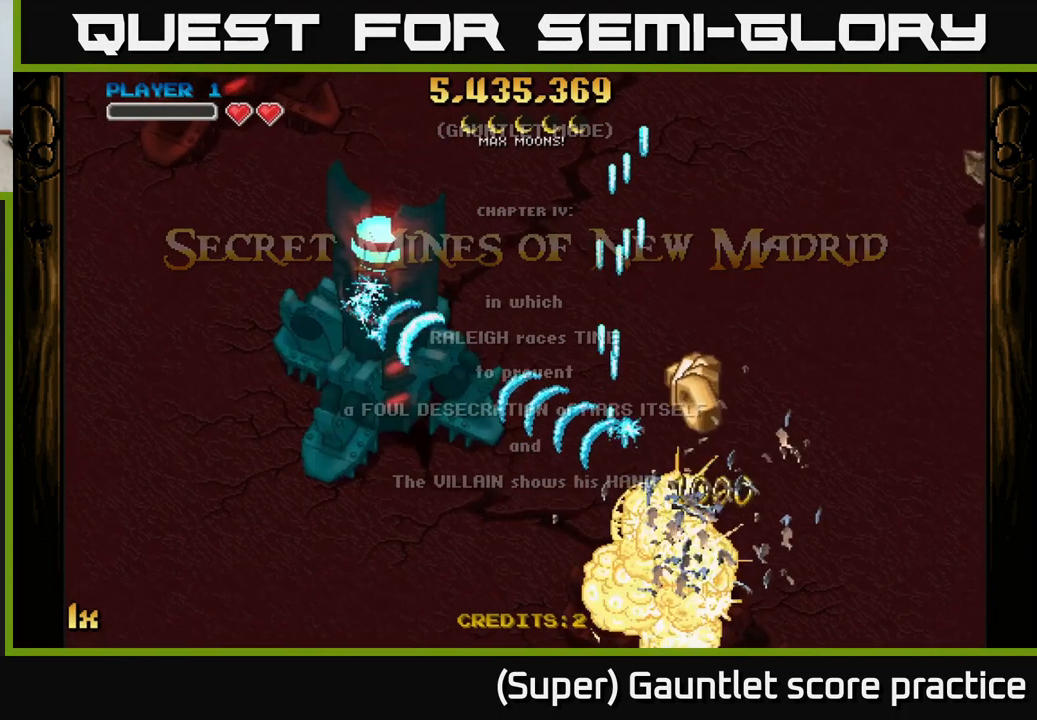
{"buttons": ["A"], "left_stick": "down", "events": [[234, "left_stick", "left"], [500, "left_stick", "down"]]}
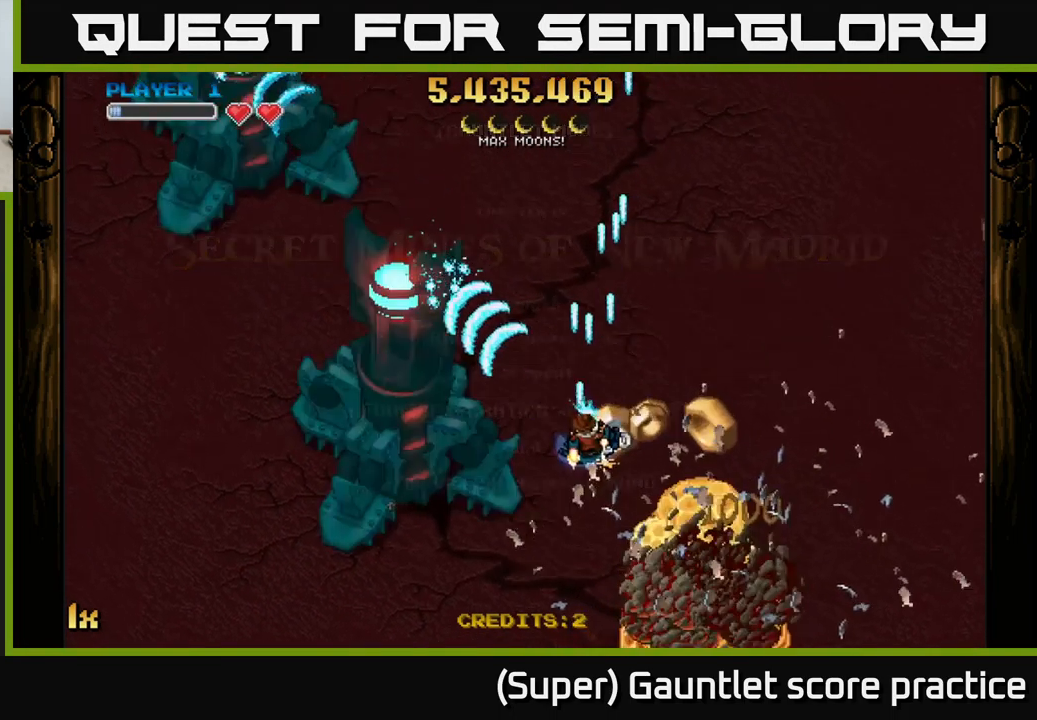
{"buttons": ["A"], "left_stick": "left", "events": [[34, "left_stick", "down-right"], [284, "left_stick", "left"]]}
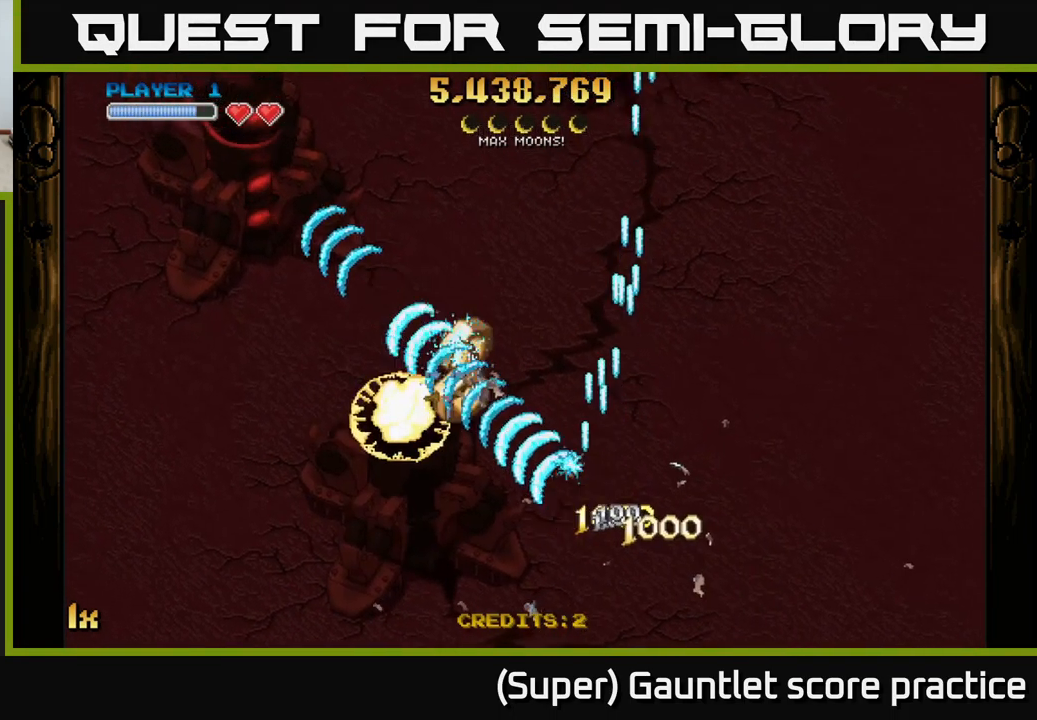
{"buttons": ["A"], "left_stick": "up", "events": [[134, "left_stick", "up-left"], [350, "left_stick", "up"]]}
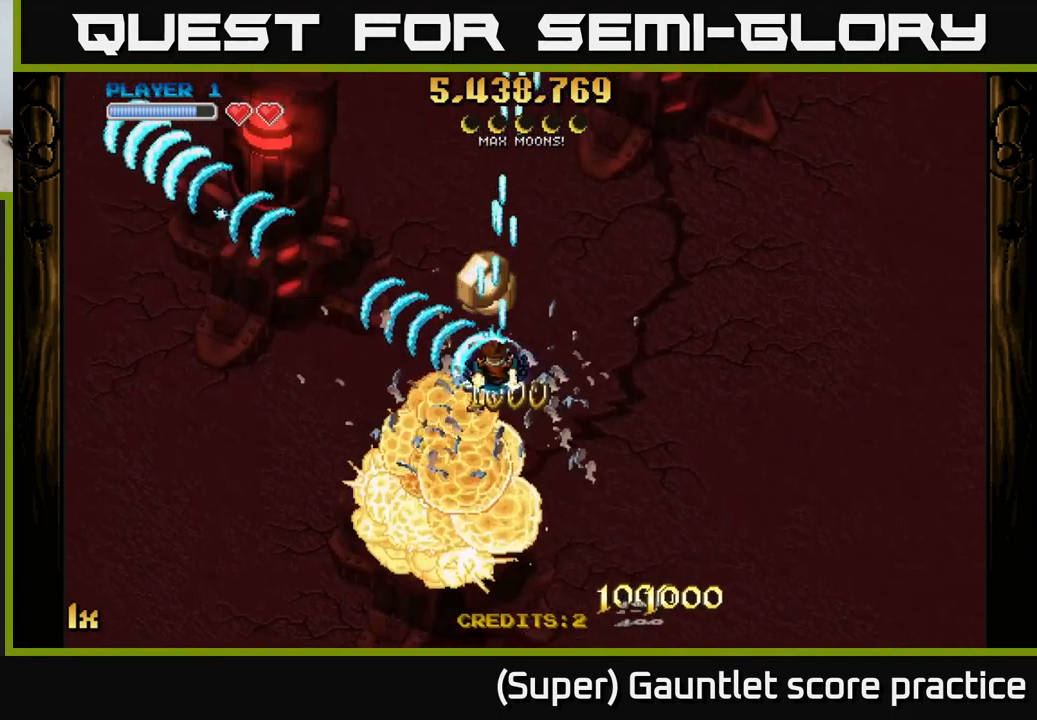
{"buttons": ["A"], "left_stick": "up-left", "events": [[217, "left_stick", "down-left"], [317, "L1", "down"], [434, "L1", "up"], [483, "left_stick", "up-left"]]}
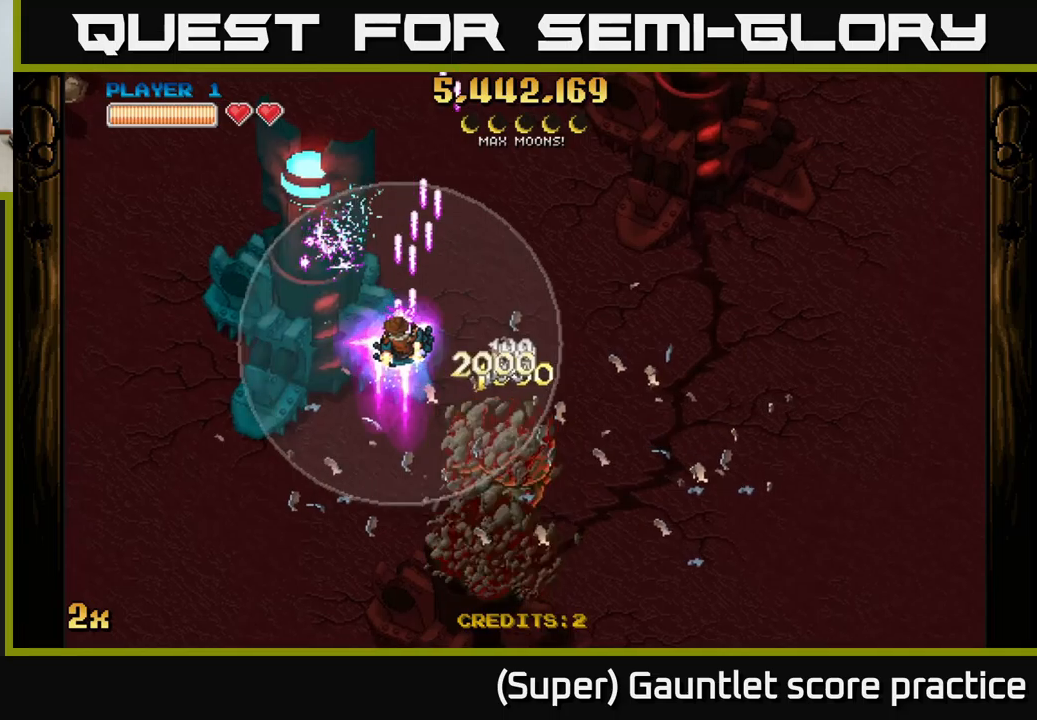
{"buttons": ["A"], "left_stick": "up-right", "events": [[333, "X", "down"], [366, "left_stick", "right"], [466, "left_stick", "up-right"], [483, "X", "up"]]}
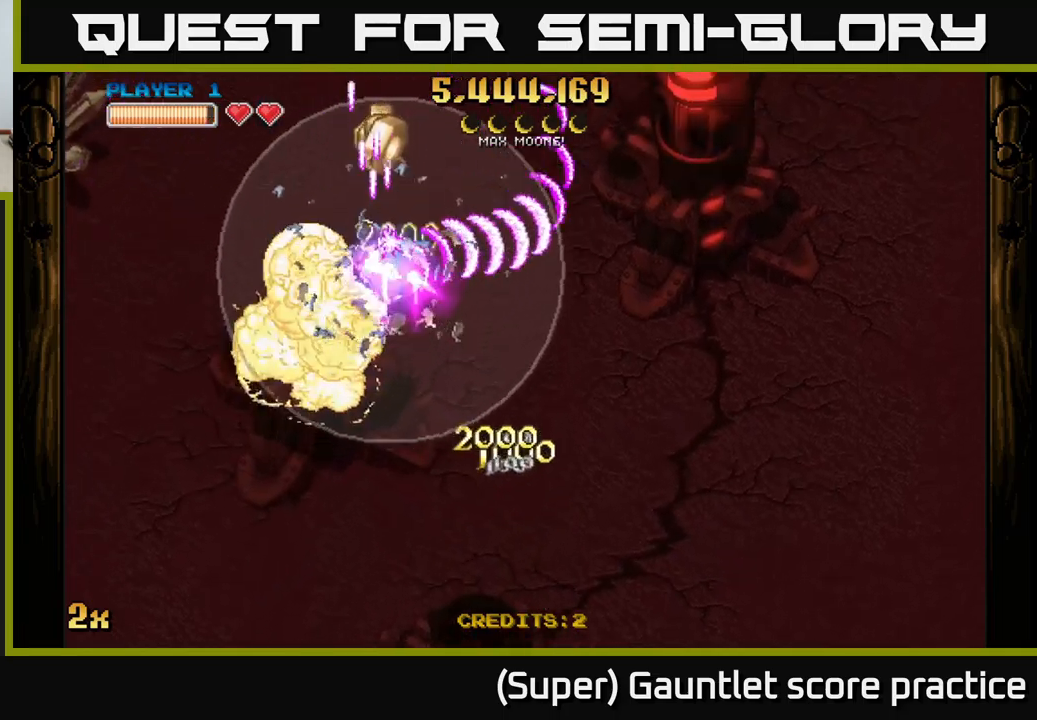
{"buttons": ["A"], "left_stick": "down-left", "events": [[200, "left_stick", "down-right"], [283, "left_stick", "down-left"]]}
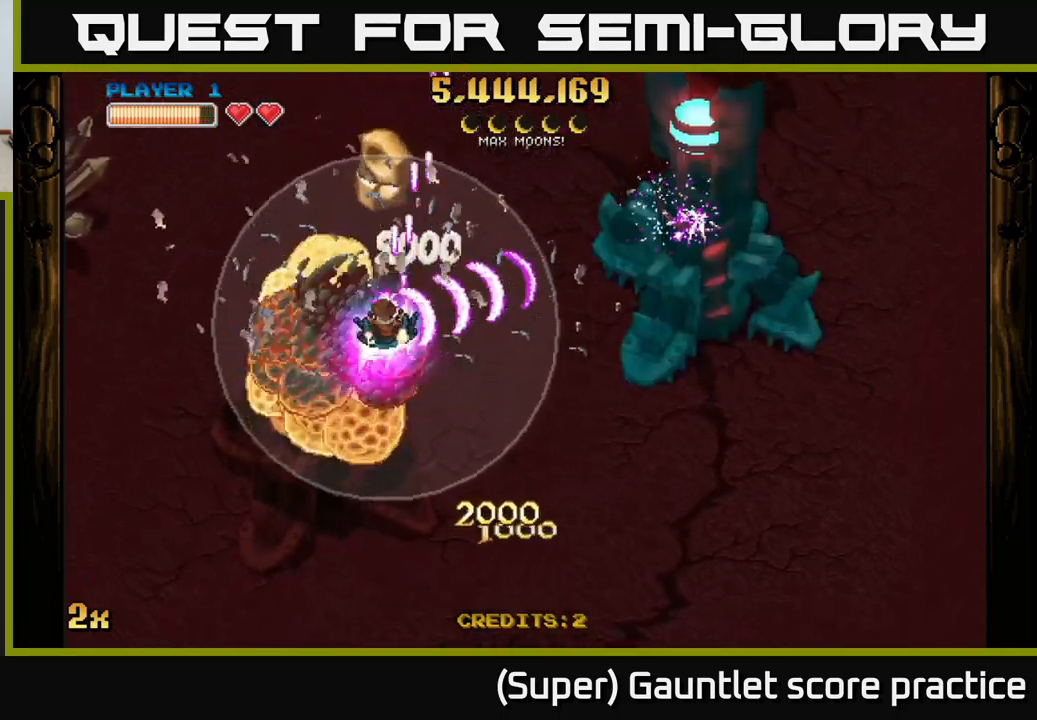
{"buttons": ["A"], "left_stick": "up-right", "events": [[216, "left_stick", "center"], [283, "left_stick", "right"], [450, "left_stick", "up-right"]]}
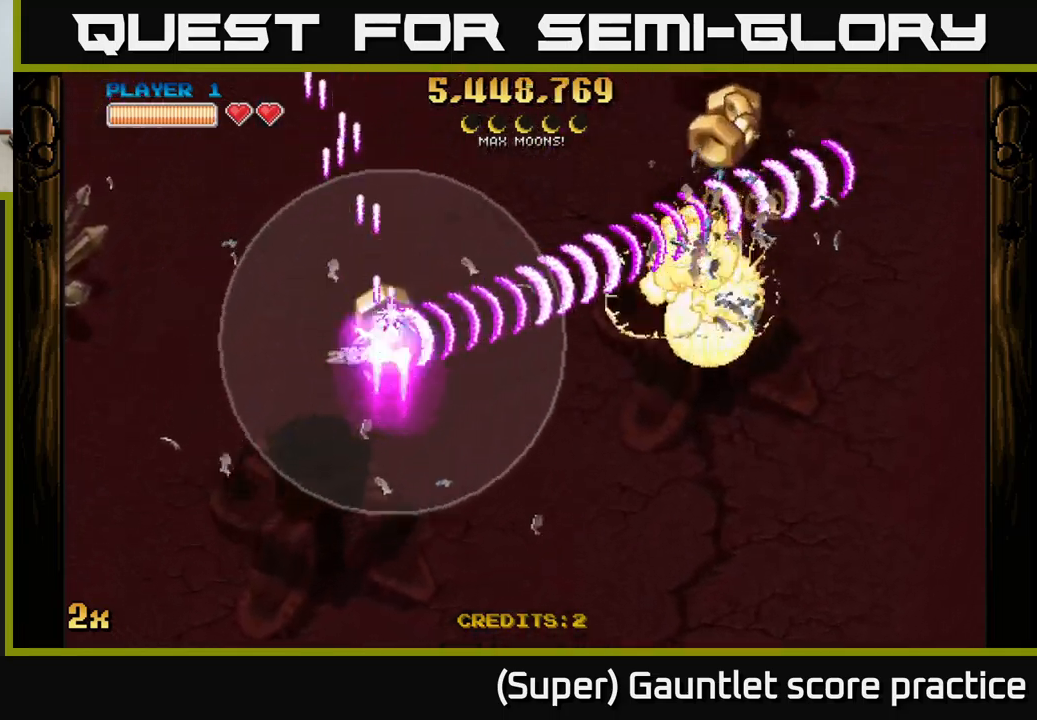
{"buttons": ["A", "X"], "left_stick": "up-left", "events": [[200, "left_stick", "right"], [416, "left_stick", "up-left"], [433, "X", "down"]]}
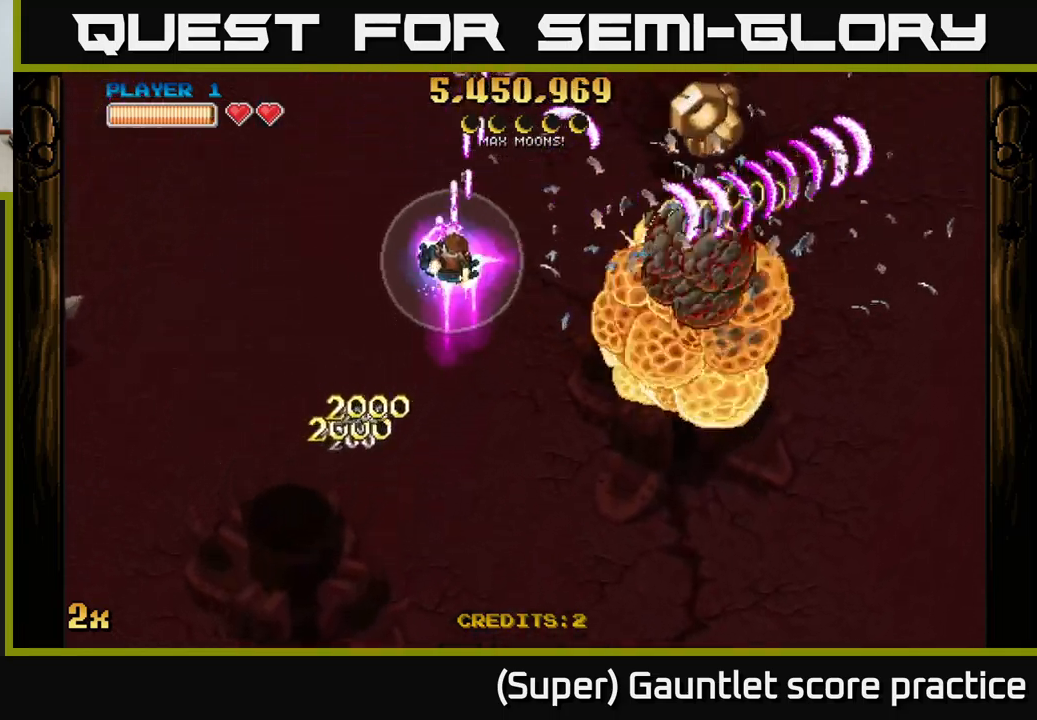
{"buttons": ["A"], "left_stick": "right", "events": [[33, "X", "up"], [83, "left_stick", "up-right"], [150, "left_stick", "down-right"], [400, "left_stick", "right"]]}
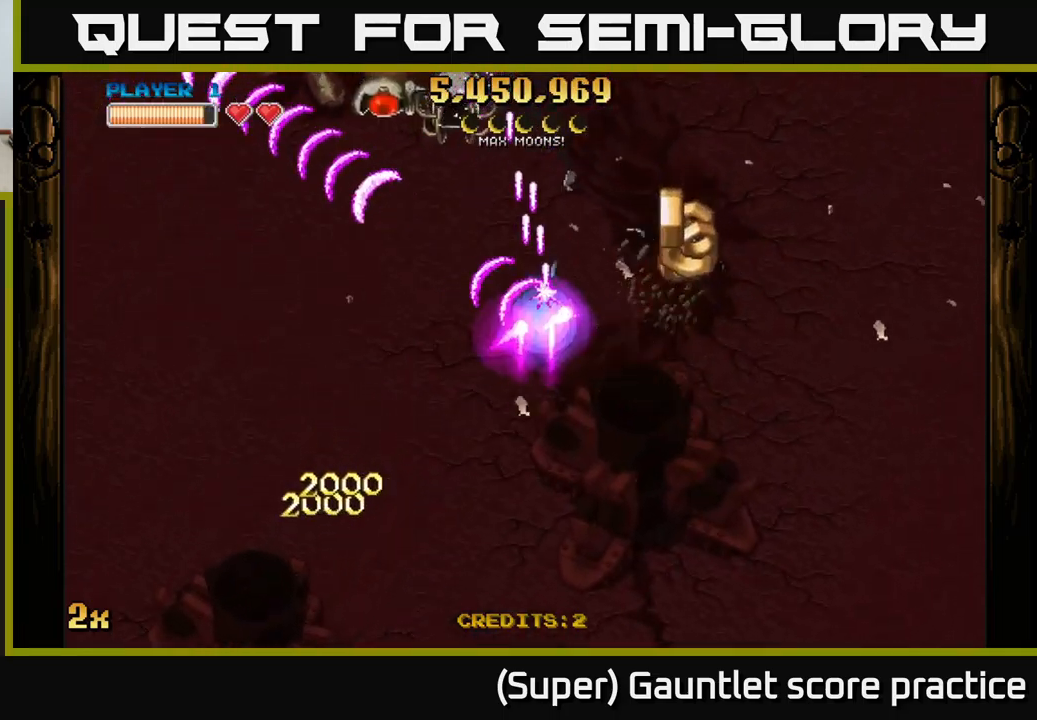
{"buttons": ["A"], "left_stick": "left", "events": [[316, "left_stick", "down-left"], [433, "left_stick", "left"]]}
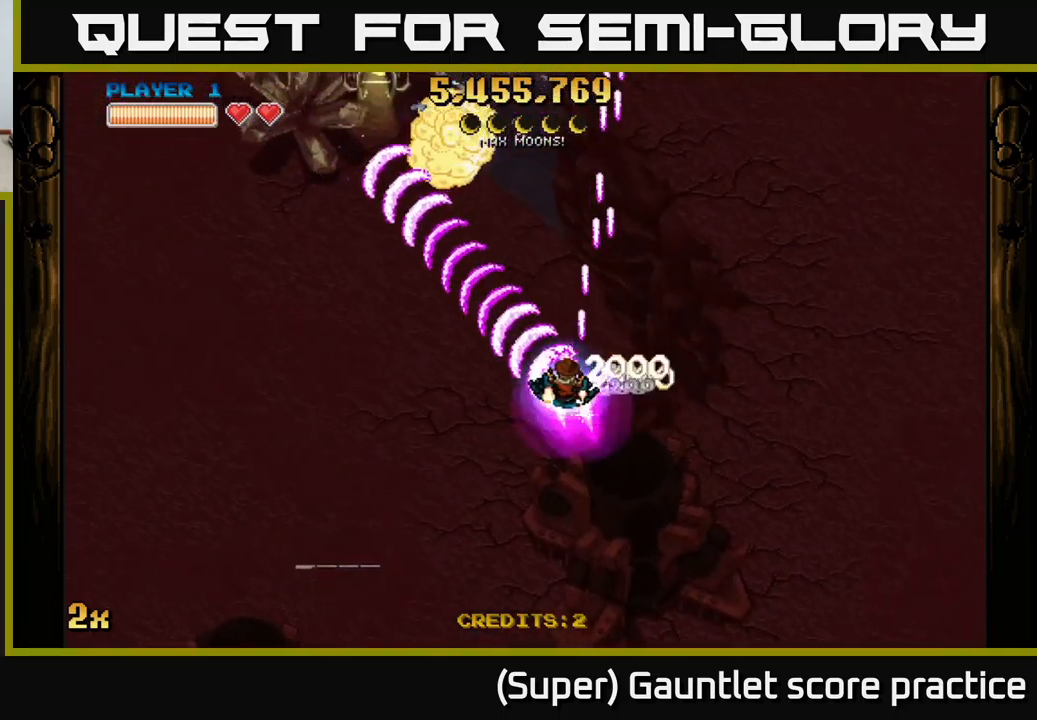
{"buttons": ["A"], "left_stick": "up-right", "events": [[266, "left_stick", "up"], [350, "left_stick", "up-right"]]}
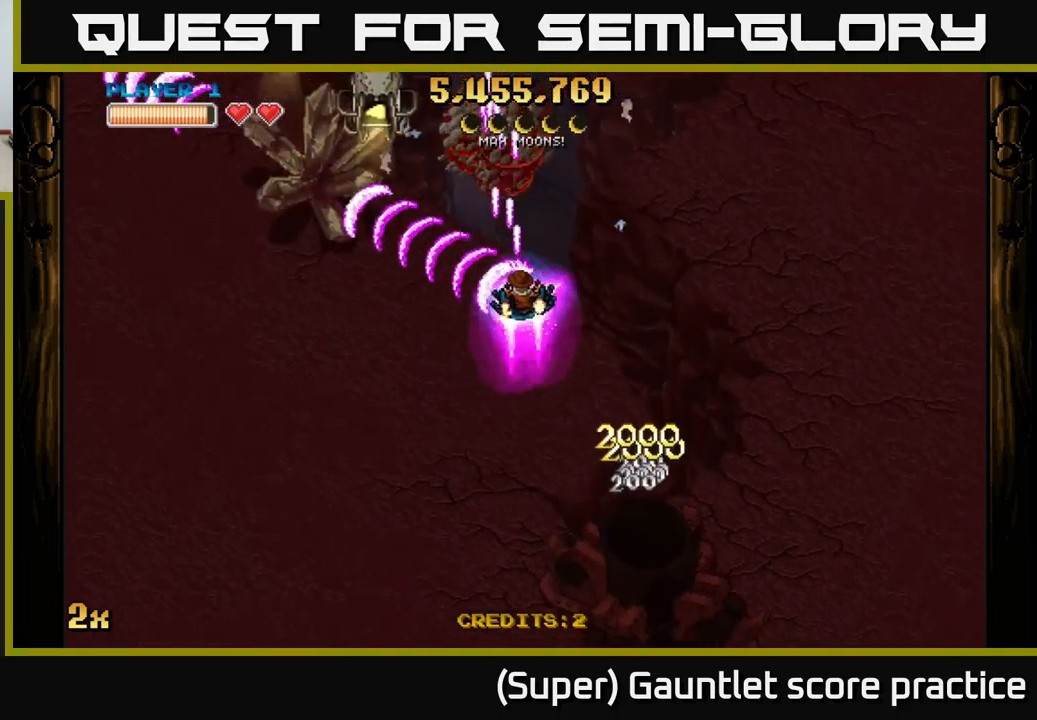
{"buttons": ["A"], "left_stick": "right", "events": [[83, "left_stick", "down-left"], [383, "left_stick", "down-right"], [433, "left_stick", "right"]]}
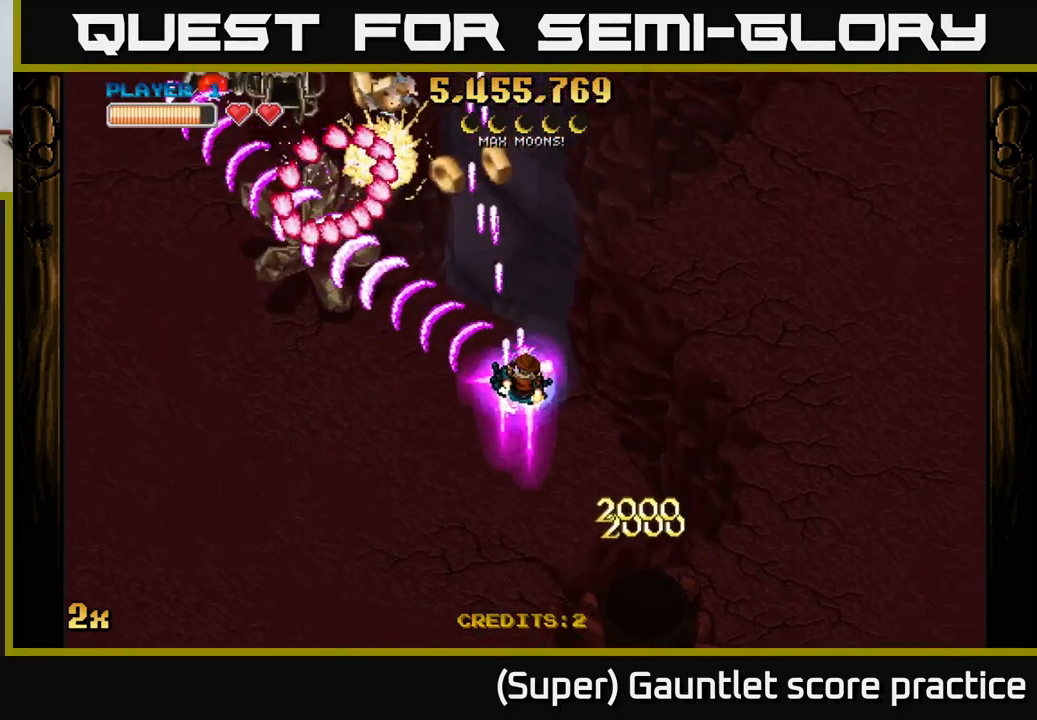
{"buttons": ["A"], "left_stick": "up-left", "events": [[300, "left_stick", "up"], [416, "left_stick", "up-left"]]}
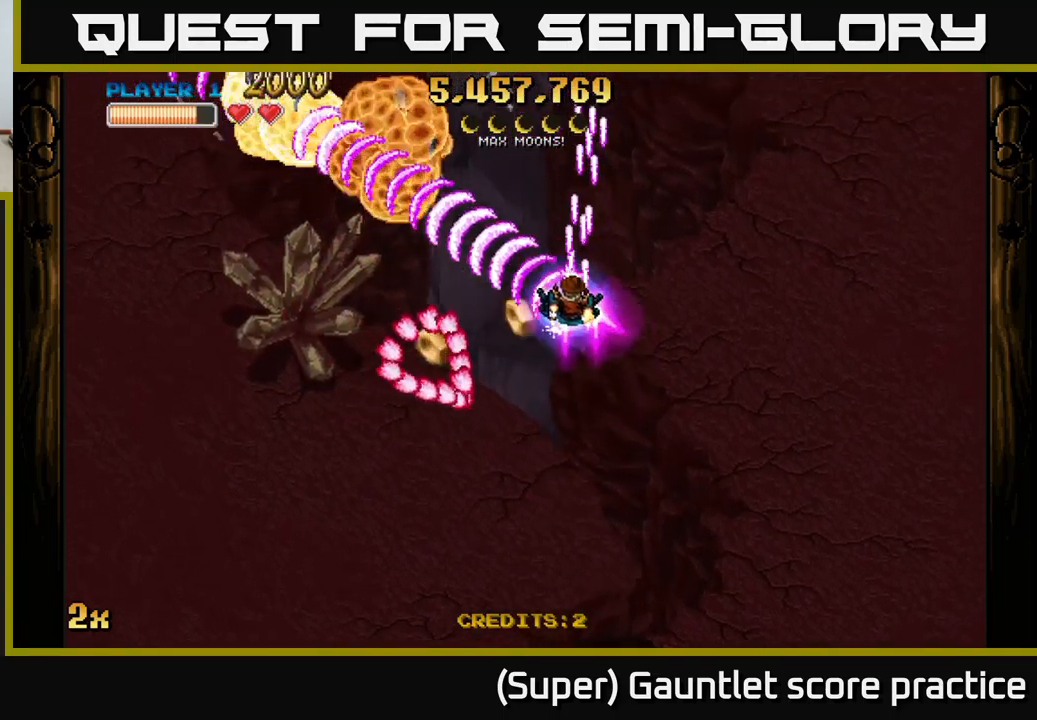
{"buttons": ["A"], "left_stick": "down-left", "events": [[150, "left_stick", "down-left"]]}
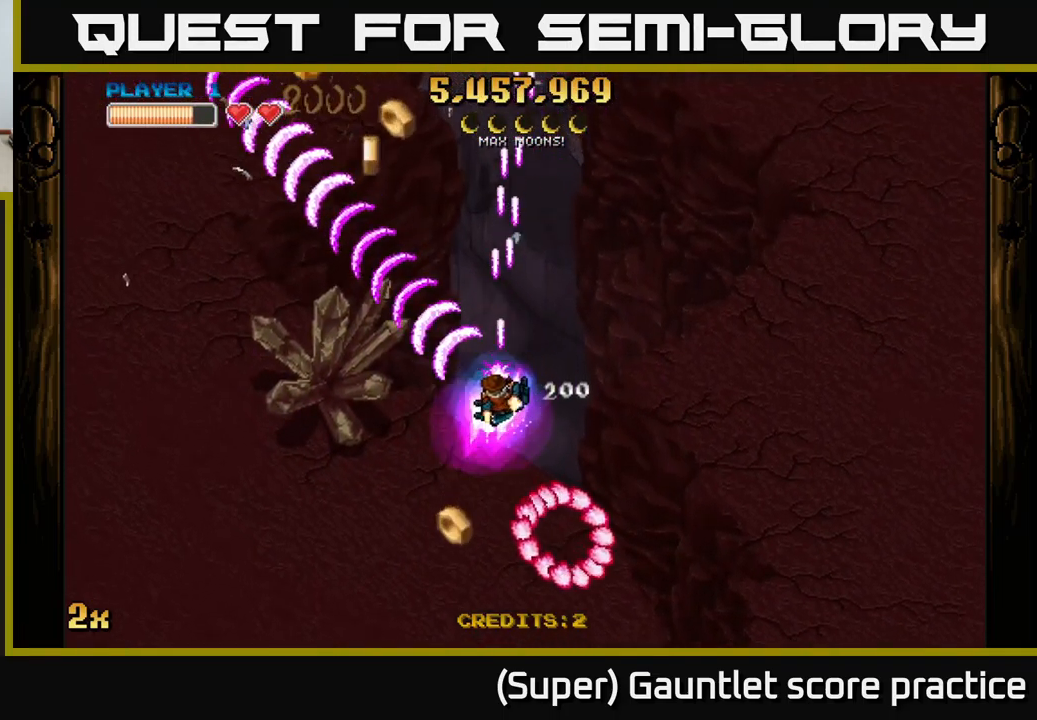
{"buttons": ["A"], "left_stick": "up-left", "events": [[117, "left_stick", "left"], [217, "left_stick", "up-left"], [267, "X", "down"], [417, "X", "up"]]}
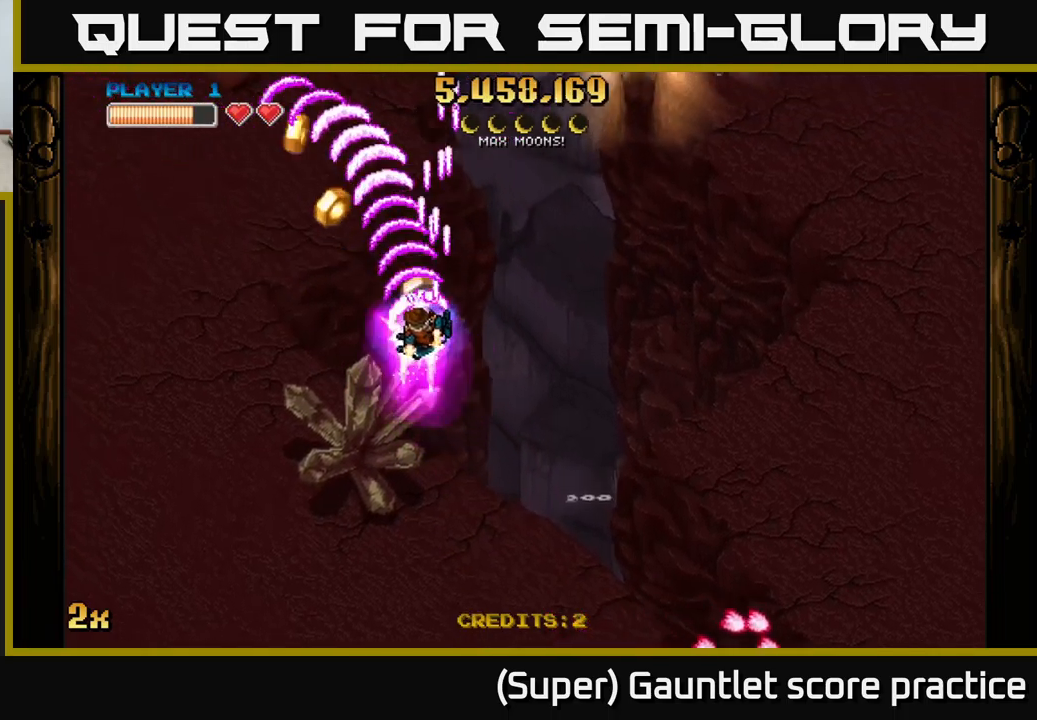
{"buttons": ["A", "X"], "left_stick": "up-right", "events": [[50, "left_stick", "down-left"], [433, "X", "down"], [433, "left_stick", "up-right"]]}
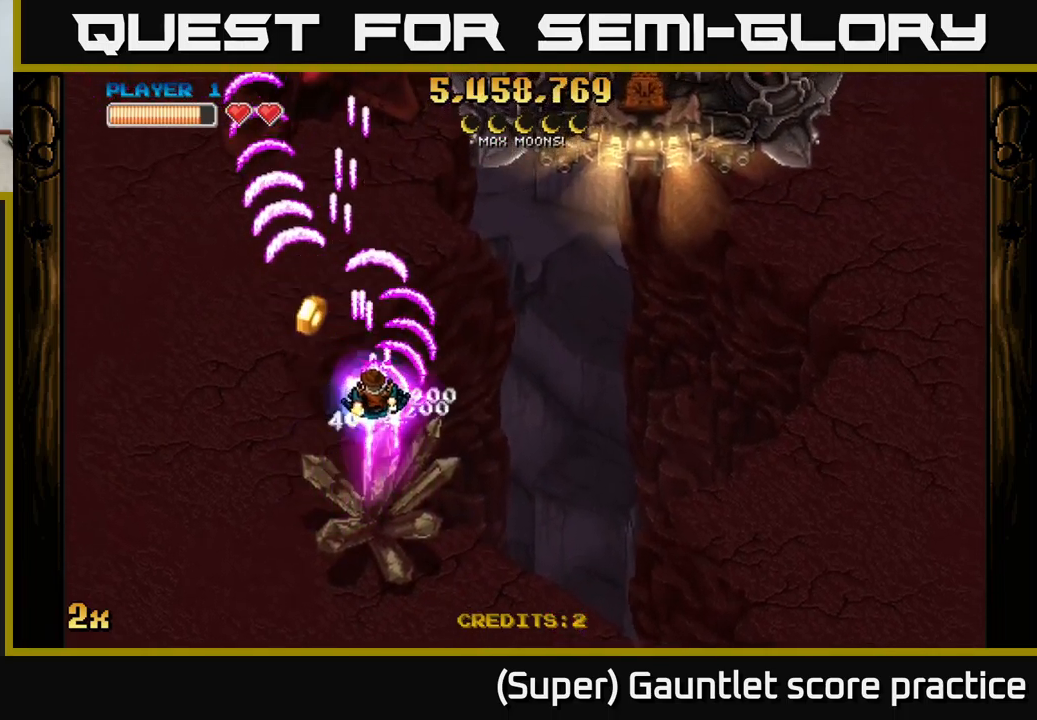
{"buttons": ["A"], "left_stick": "down", "events": [[50, "X", "up"], [133, "left_stick", "down-right"], [200, "left_stick", "down-left"], [417, "left_stick", "down"]]}
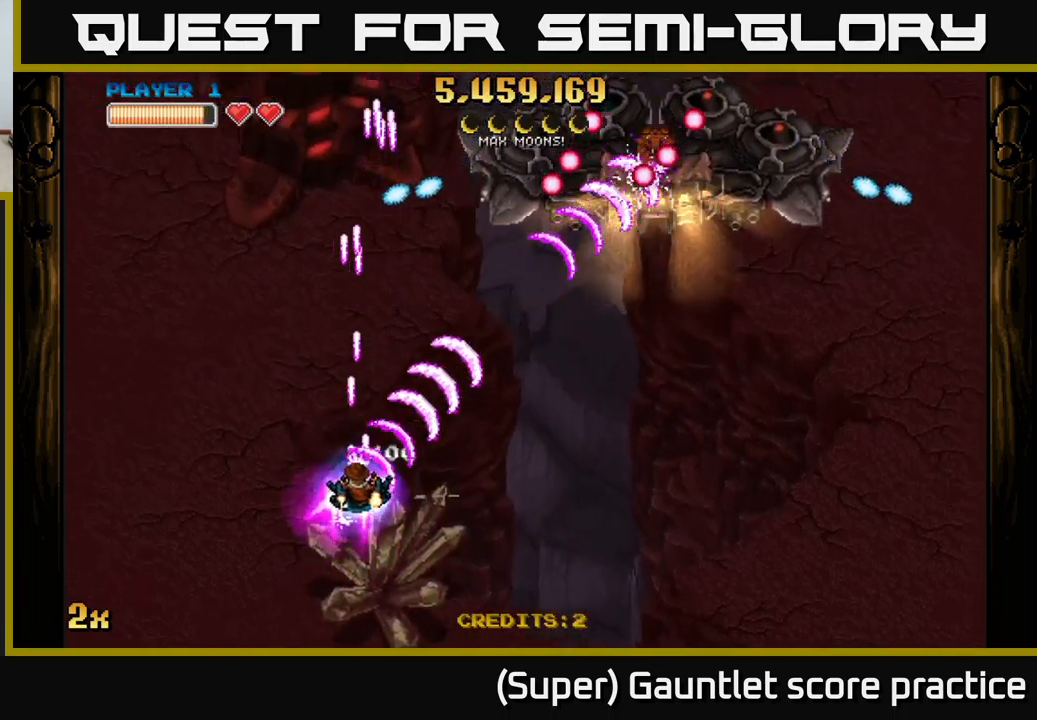
{"buttons": ["A"], "left_stick": "down-left", "events": [[67, "left_stick", "right"], [150, "left_stick", "up"], [200, "X", "down"], [283, "X", "up"], [400, "left_stick", "down-left"]]}
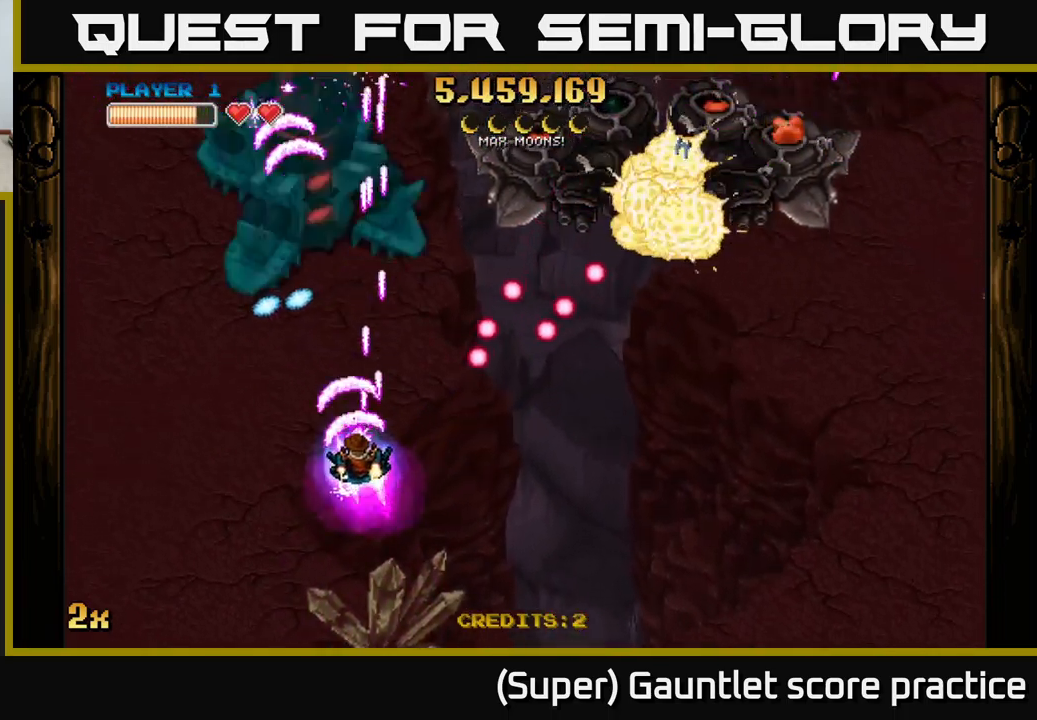
{"buttons": ["A", "X"], "left_stick": "up-right", "events": [[133, "left_stick", "up-left"], [217, "left_stick", "up"], [367, "left_stick", "up-right"], [417, "X", "down"]]}
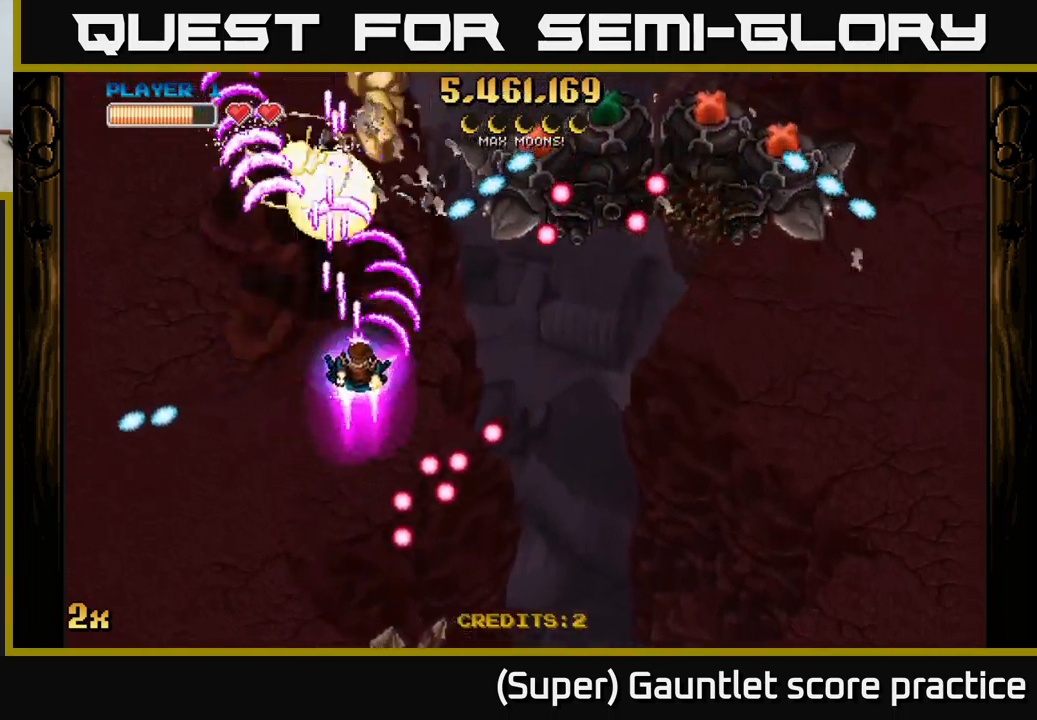
{"buttons": ["A"], "left_stick": "down-right", "events": [[33, "X", "up"], [83, "left_stick", "down-right"]]}
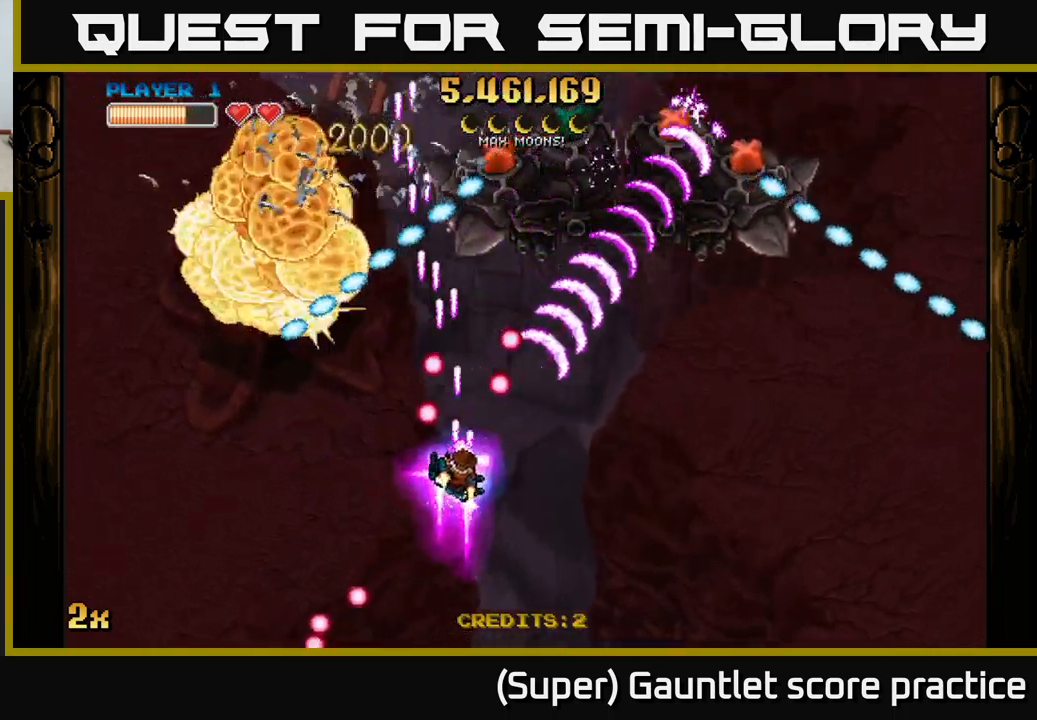
{"buttons": [], "left_stick": "left", "events": [[217, "A", "up"], [233, "left_stick", "right"], [433, "left_stick", "left"]]}
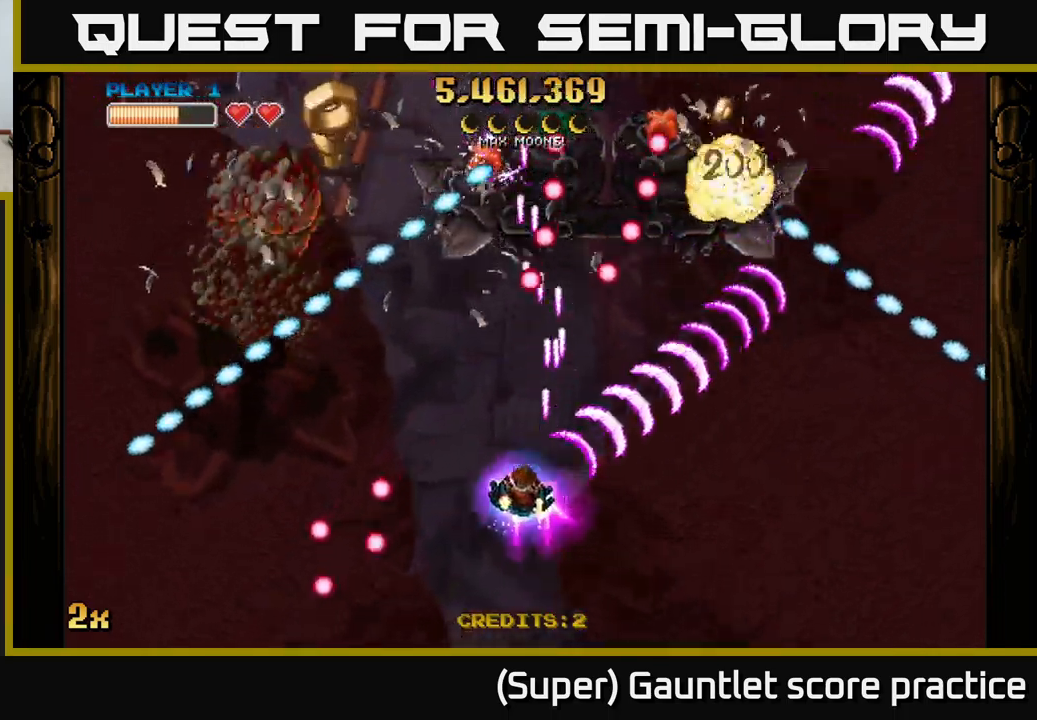
{"buttons": [], "left_stick": "up-left", "events": [[450, "left_stick", "up-left"]]}
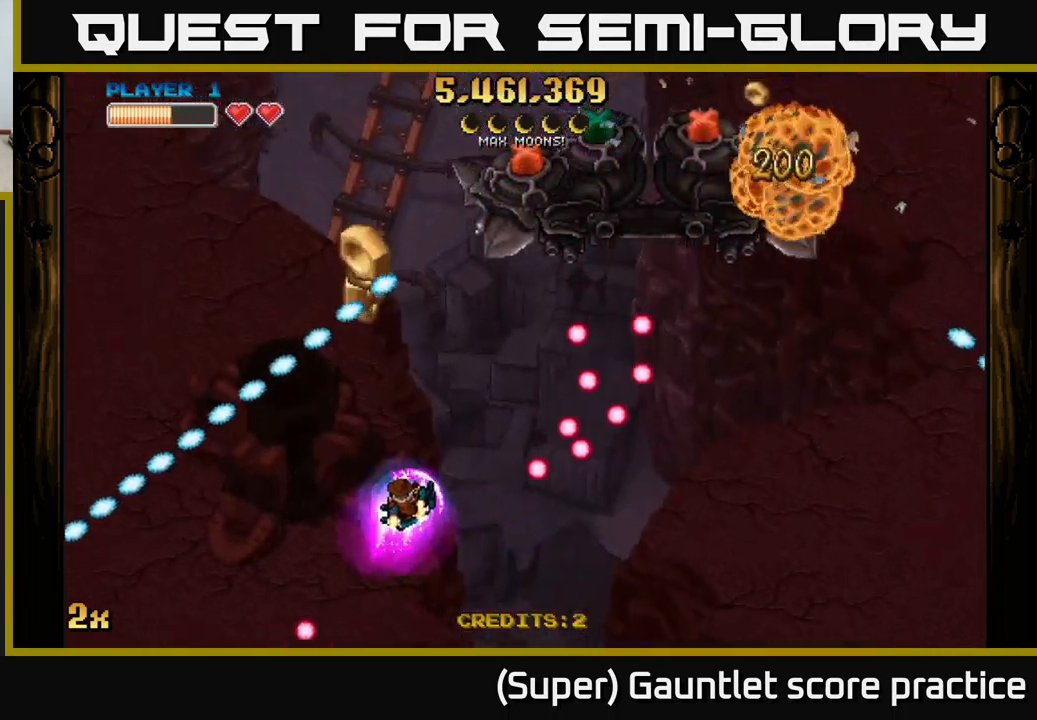
{"buttons": [], "left_stick": "left", "events": [[17, "A", "down"], [17, "left_stick", "up"], [67, "left_stick", "right"], [133, "left_stick", "center"], [233, "A", "up"], [233, "left_stick", "left"], [367, "left_stick", "down-right"], [450, "left_stick", "left"]]}
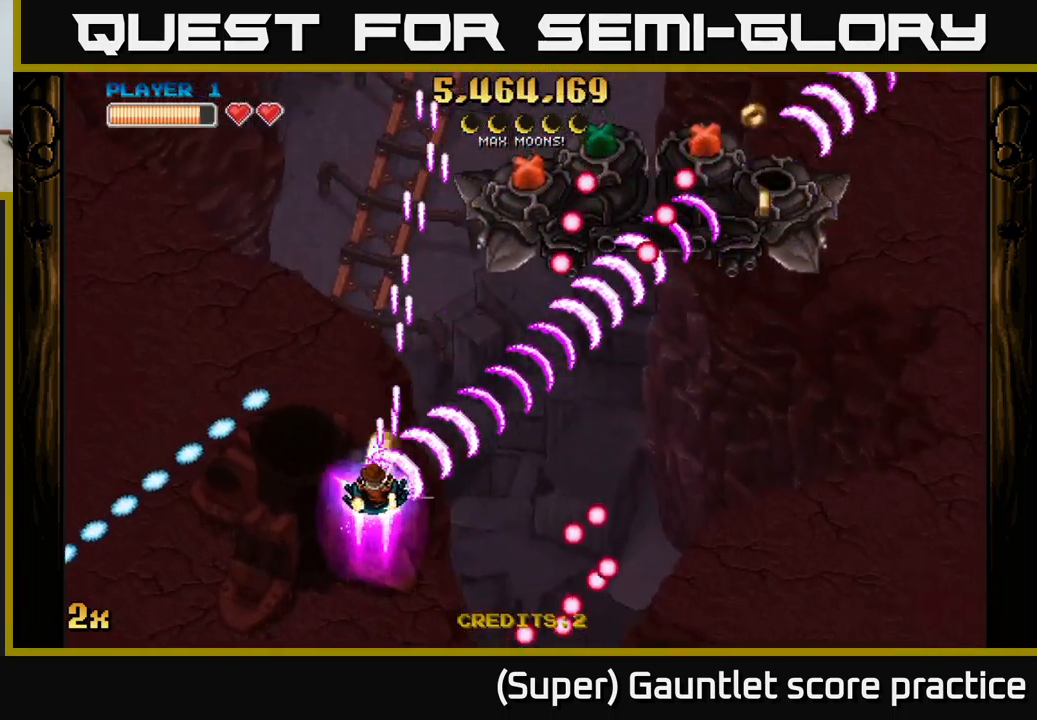
{"buttons": [], "left_stick": "left", "events": [[50, "left_stick", "center"], [400, "left_stick", "left"]]}
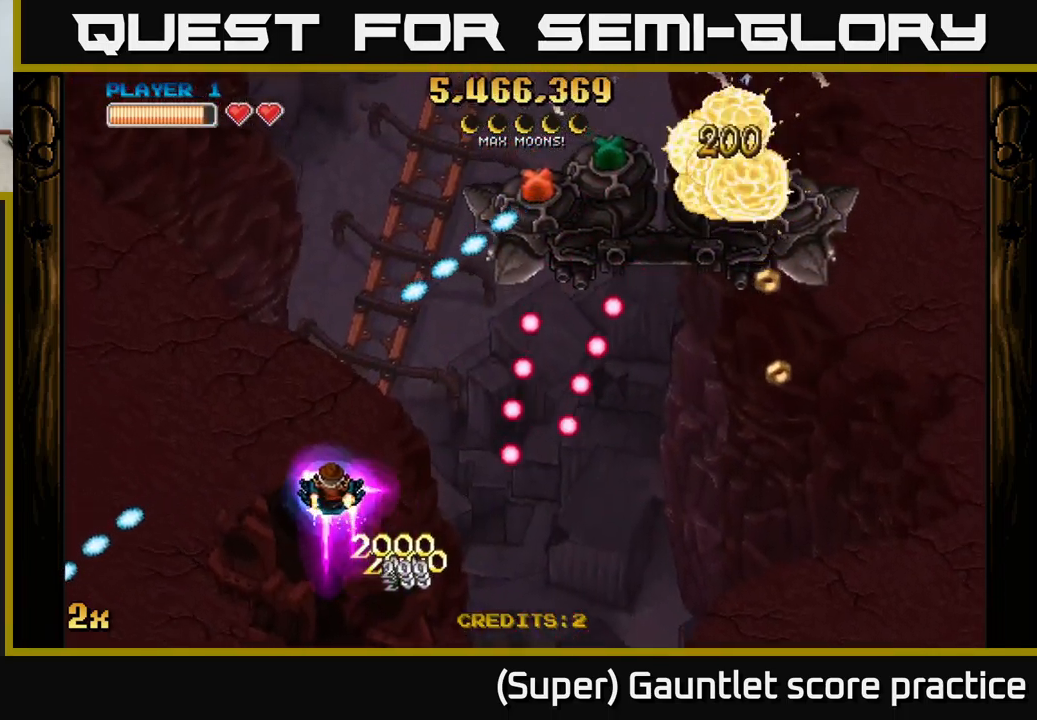
{"buttons": ["A"], "left_stick": "center", "events": [[33, "left_stick", "up-left"], [200, "A", "down"], [267, "left_stick", "down"], [400, "left_stick", "left"], [484, "left_stick", "center"]]}
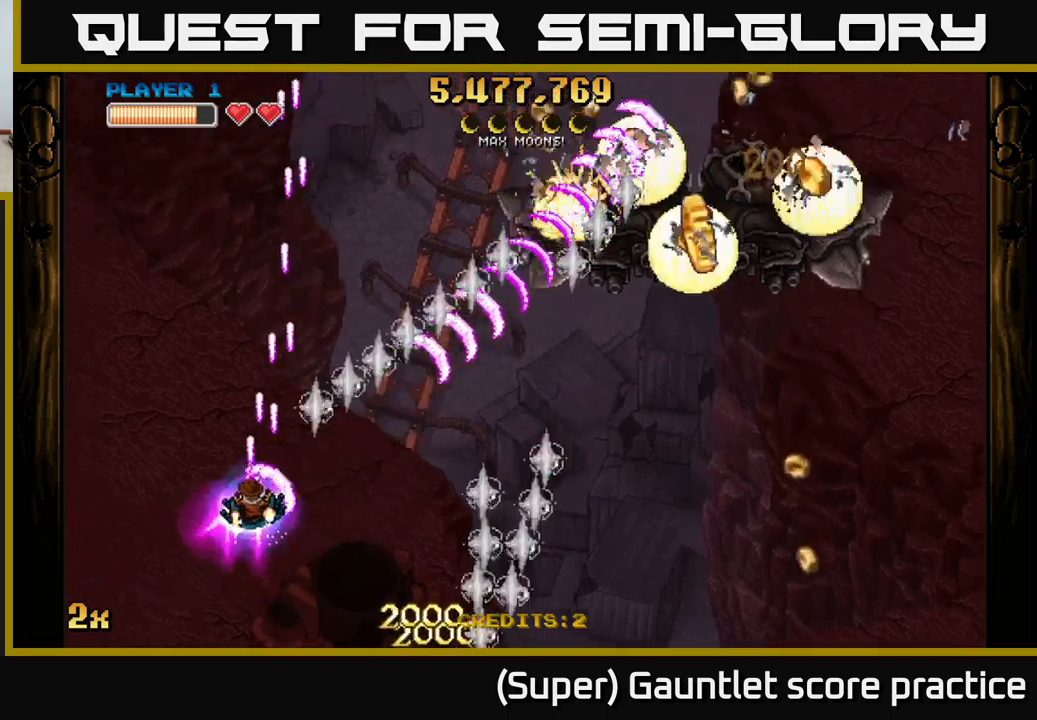
{"buttons": ["A", "X"], "left_stick": "up-right", "events": [[100, "left_stick", "right"], [400, "left_stick", "up-right"], [450, "X", "down"]]}
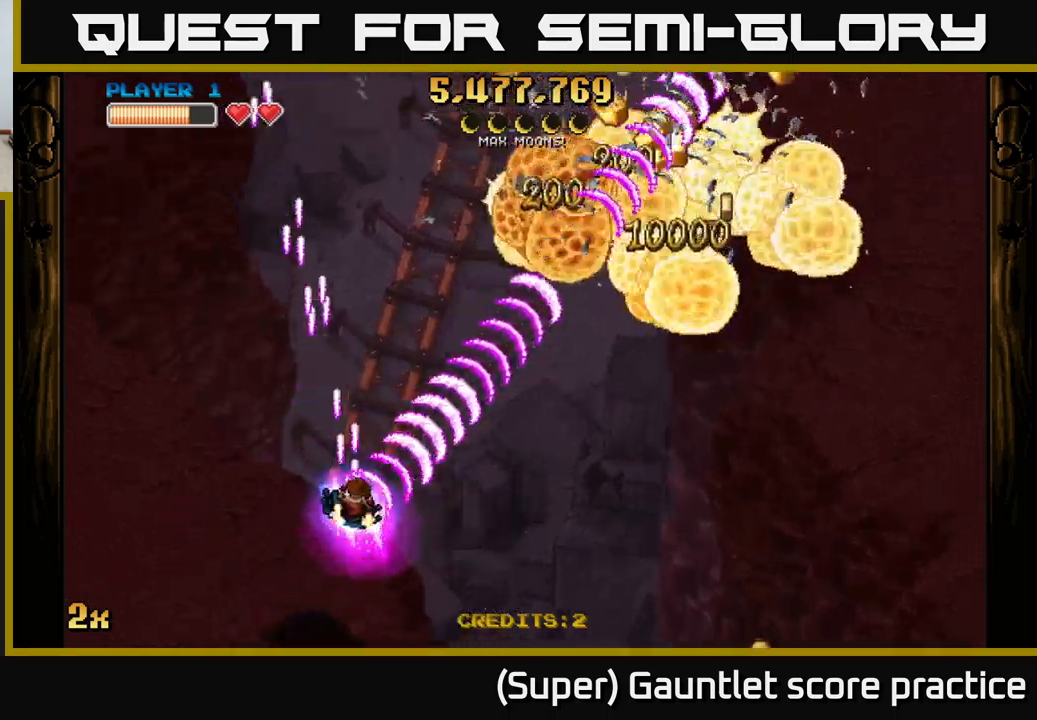
{"buttons": ["A"], "left_stick": "right", "events": [[67, "X", "up"], [417, "left_stick", "right"]]}